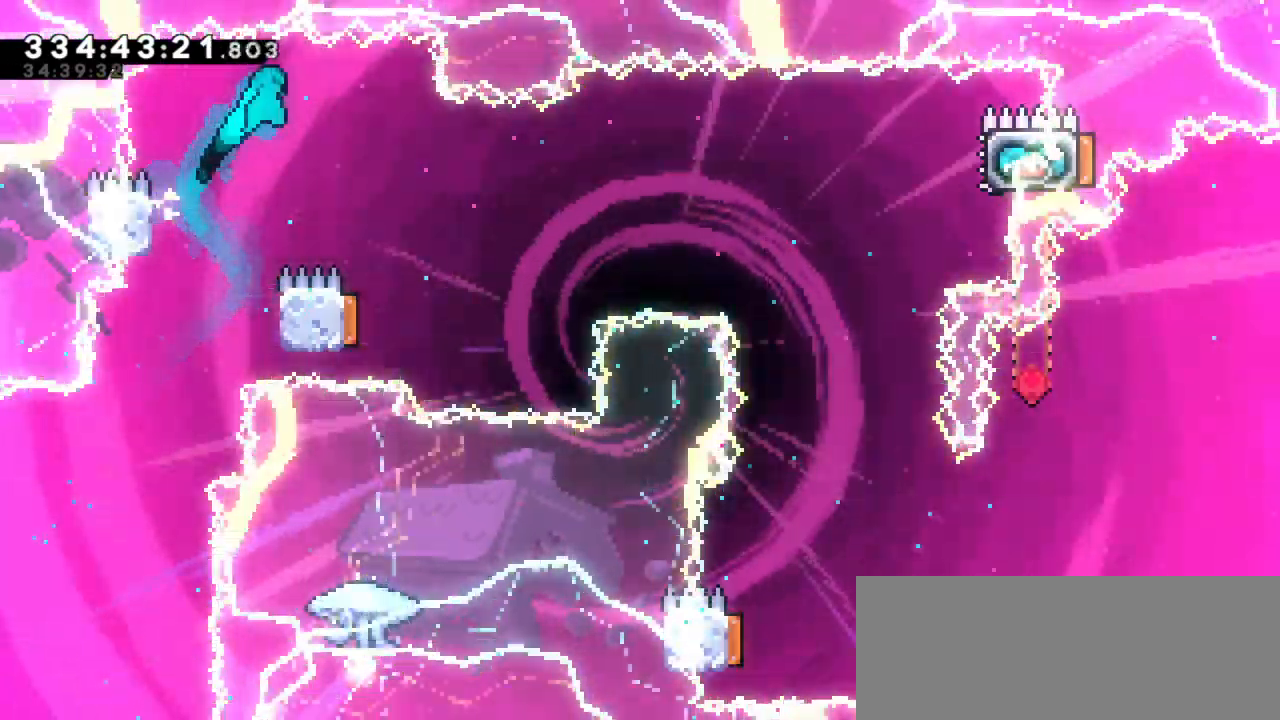
Gameplay with keyboard; each line is a JSON object with the keys held at the frame after it. "events" lists presses ("down") and releases ("up") of "dash", "demo", "down", "jump", "jump2", "left", "right" and "up" between this image and that frame as [ms after this image, input, new state], when the widget could be followed in between. No other keys are recorded. Mouse input is not recorded. Key names are as the overlay labels them; some are game actions (e.g. jump) rather than physical keys. Not read: grab other_keys.
{"keys": ["left"], "events": [[284, "right", "up"], [384, "jump2", "up"], [467, "left", "down"]]}
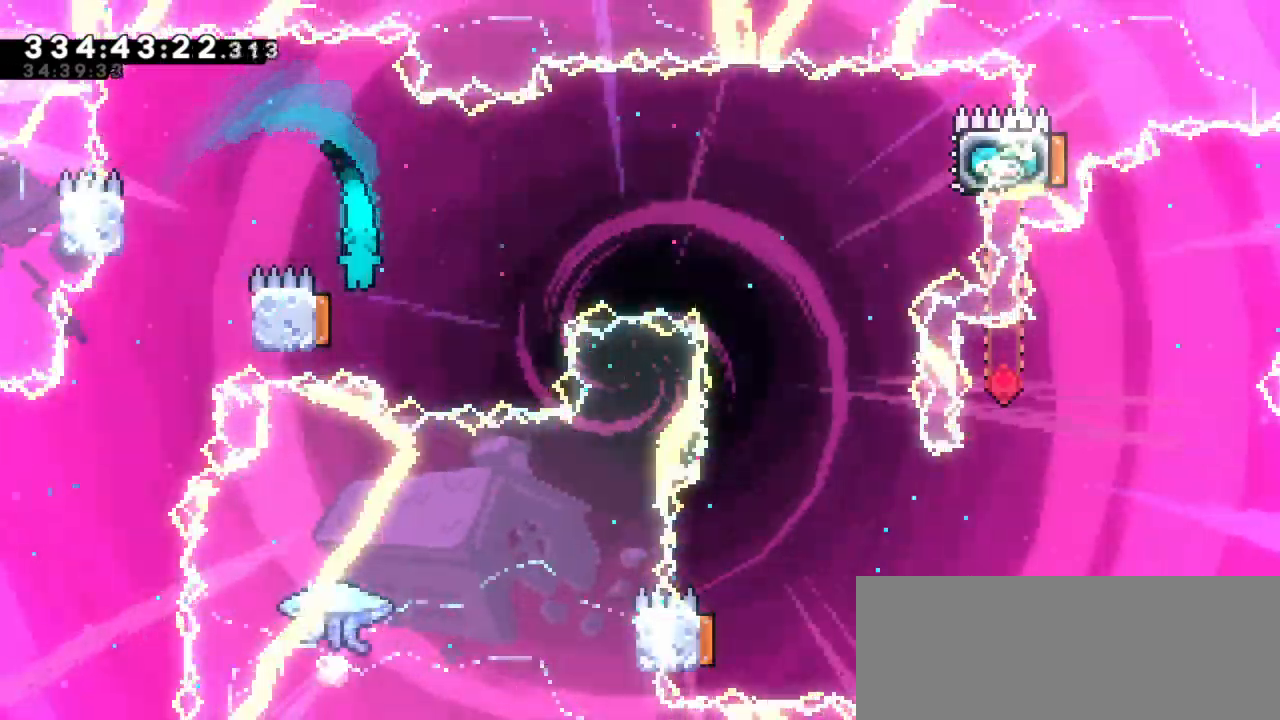
{"keys": ["right"]}
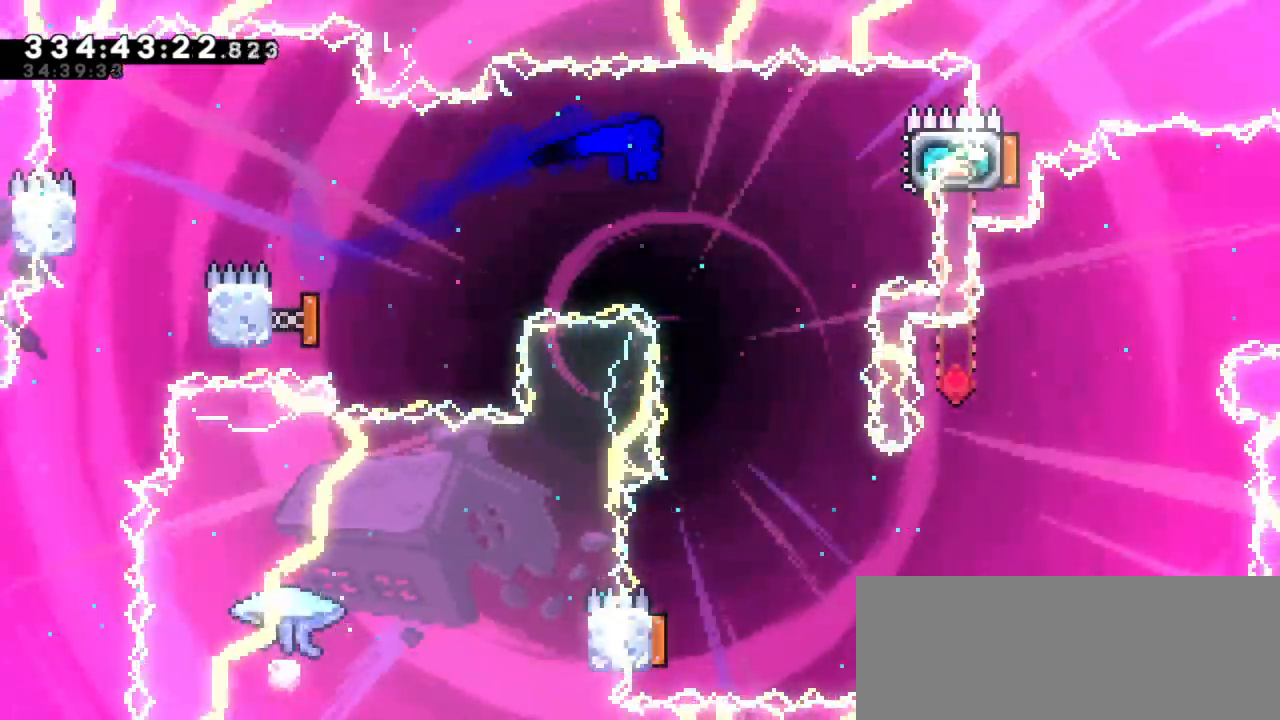
{"keys": ["right"], "events": [[234, "dash", "down"], [234, "up", "down"], [350, "up", "up"], [450, "dash", "up"]]}
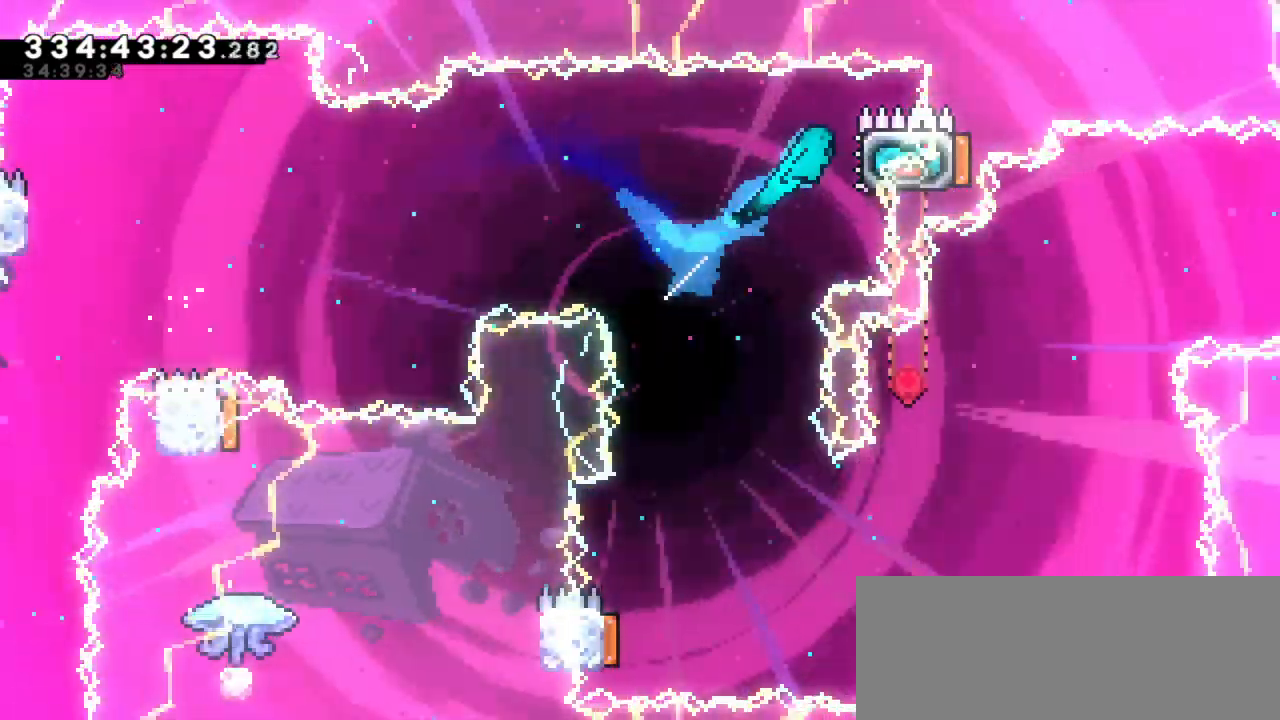
{"keys": ["left"], "events": [[50, "right", "up"], [234, "left", "down"]]}
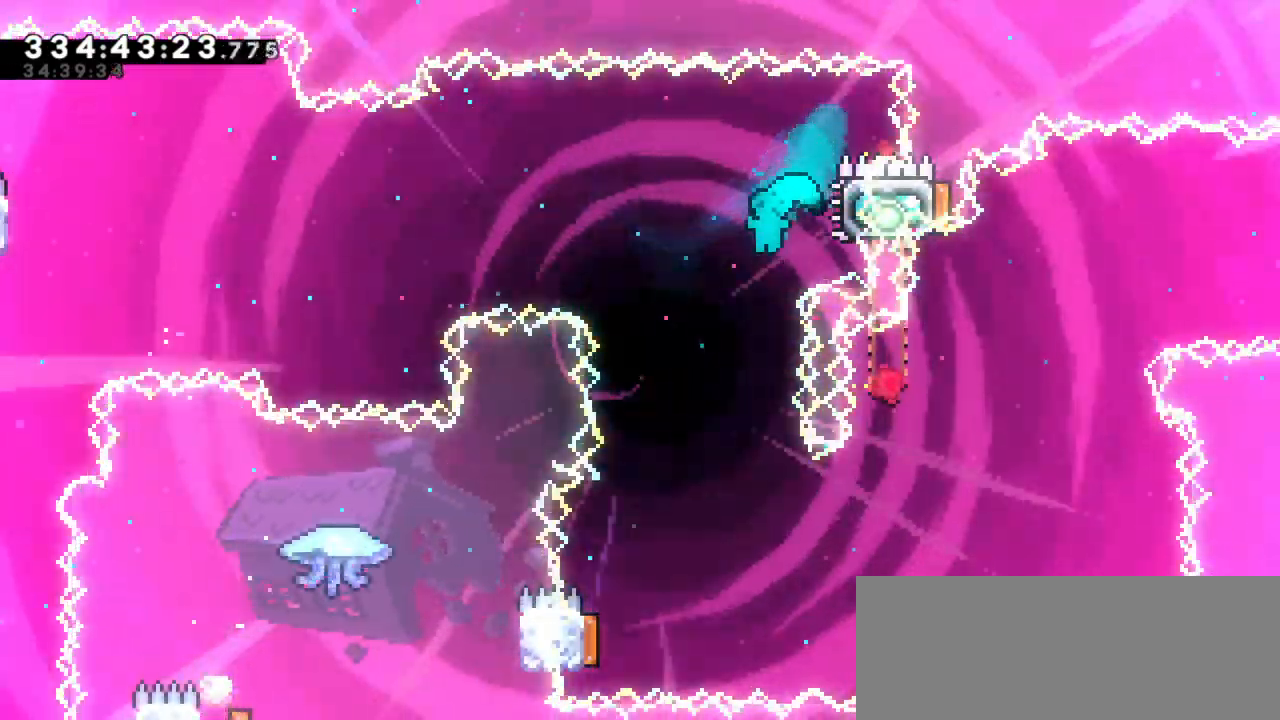
{"keys": ["left"], "events": [[84, "left", "up"], [267, "left", "down"]]}
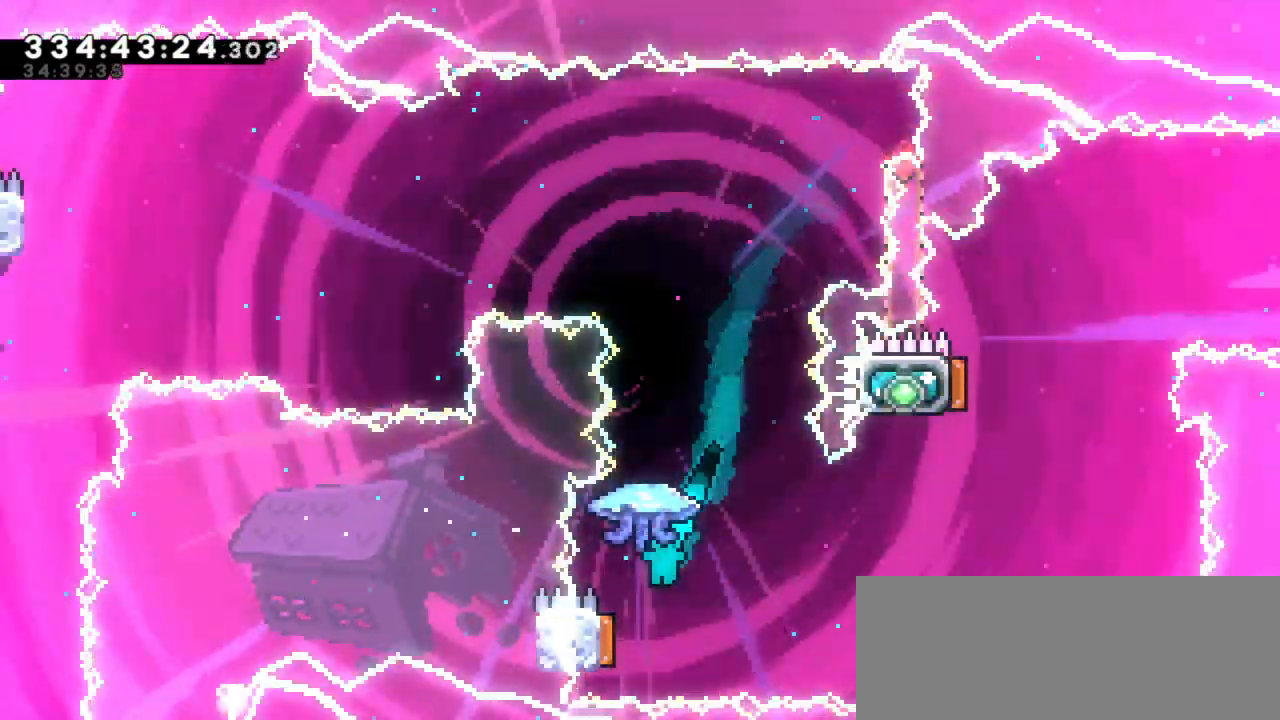
{"keys": ["left"]}
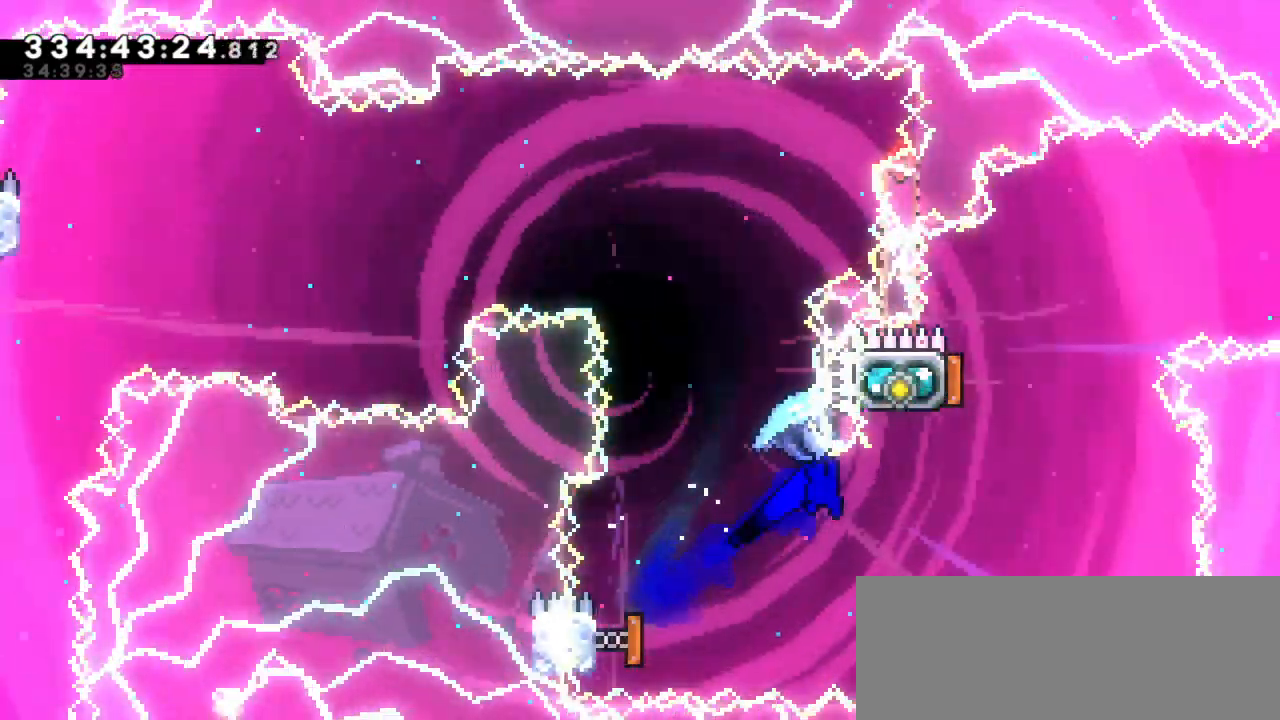
{"keys": ["left"], "events": [[417, "left", "up"], [484, "left", "down"]]}
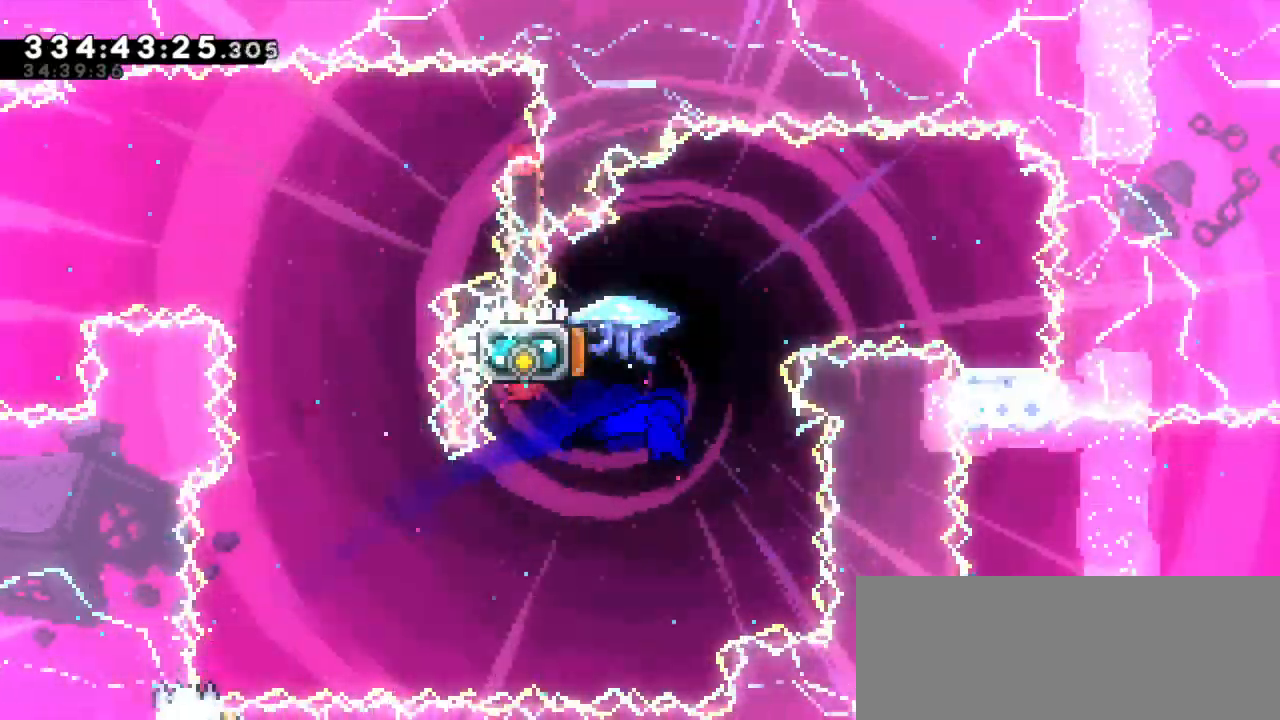
{"keys": ["right"], "events": [[17, "dash", "down"], [17, "up", "down"], [217, "dash", "up"], [234, "up", "up"], [300, "left", "up"], [317, "right", "down"]]}
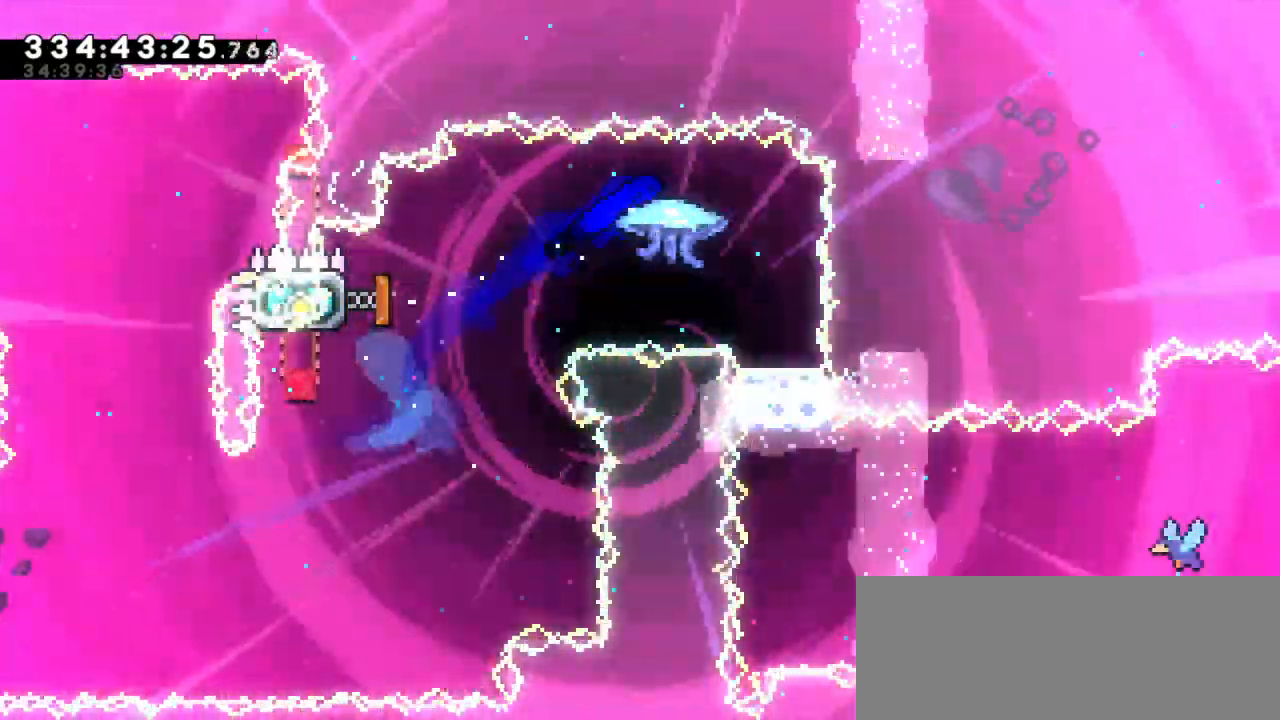
{"keys": [], "events": [[217, "right", "up"]]}